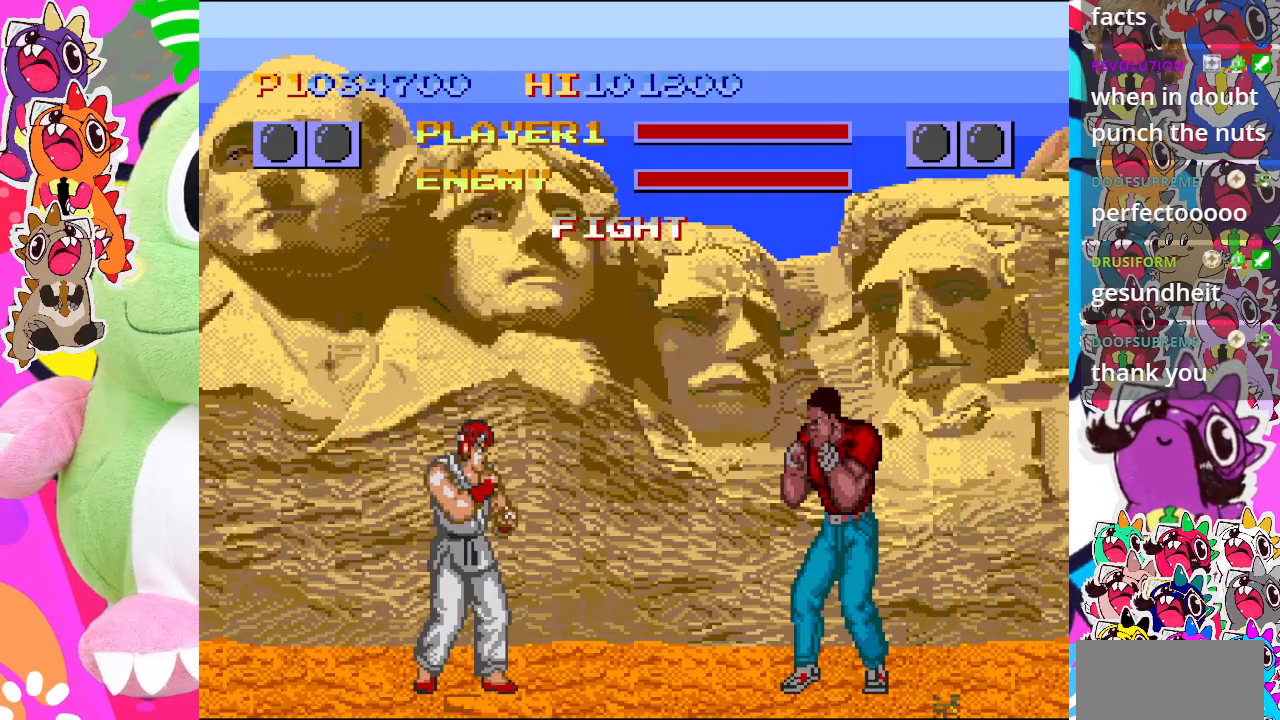
Gameplay with a controller (PlayStation layout); each line is a JSON object with the inputs held at the frame after it. "events" lists button and stick changes between this image and that frame as [ms after this image, input, new state], when the widget could be followed in between. Not read: L3 R3 right_stick.
{"buttons": ["DPAD_RIGHT"], "left_stick": "center", "events": [[250, "CROSS", "down"], [267, "DPAD_LEFT", "down"], [317, "CROSS", "up"], [367, "DPAD_DOWN", "down"], [383, "DPAD_LEFT", "up"], [433, "CROSS", "down"], [433, "DPAD_RIGHT", "down"], [467, "CROSS", "up"], [467, "DPAD_DOWN", "up"]]}
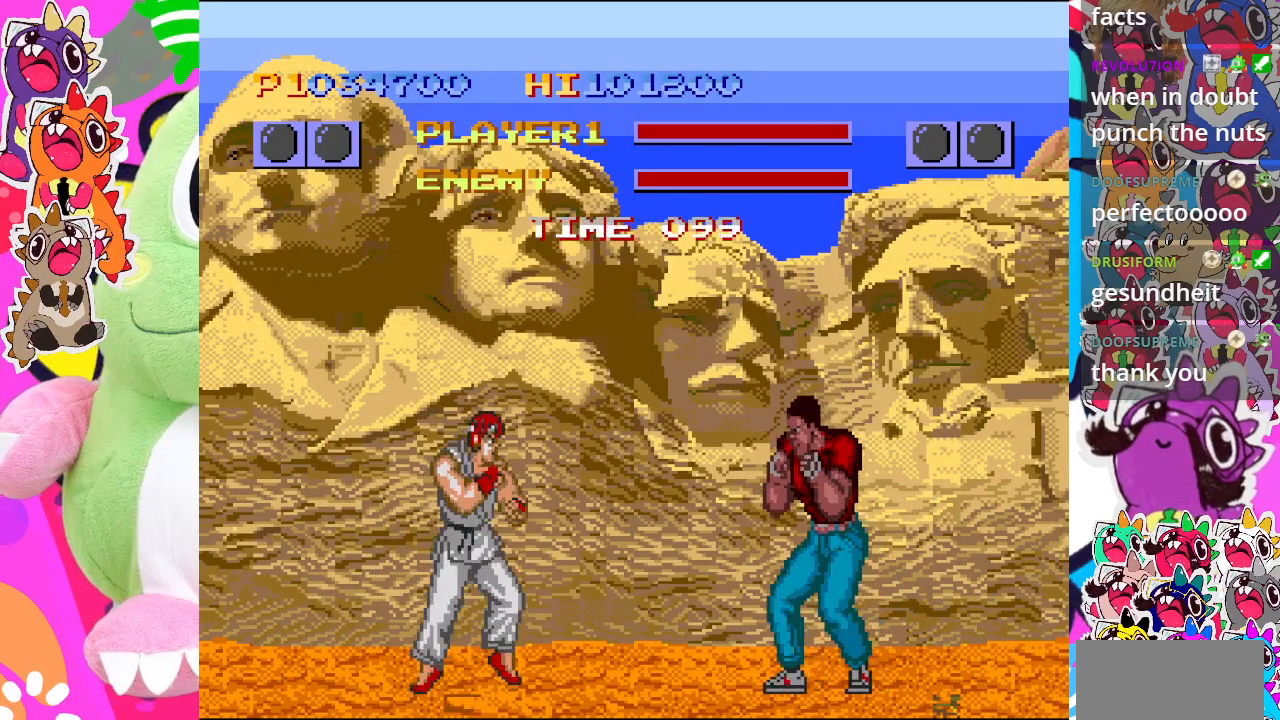
{"buttons": ["CROSS", "DPAD_RIGHT"], "left_stick": "center", "events": [[33, "DPAD_RIGHT", "up"], [50, "CROSS", "down"], [50, "DPAD_DOWN", "down"], [117, "CROSS", "up"], [183, "CROSS", "down"], [217, "DPAD_DOWN", "up"], [217, "DPAD_RIGHT", "down"], [233, "CROSS", "up"], [283, "CROSS", "down"], [317, "DPAD_DOWN", "down"], [317, "DPAD_RIGHT", "up"], [350, "CROSS", "up"], [450, "CROSS", "down"], [450, "DPAD_DOWN", "up"], [450, "DPAD_RIGHT", "down"]]}
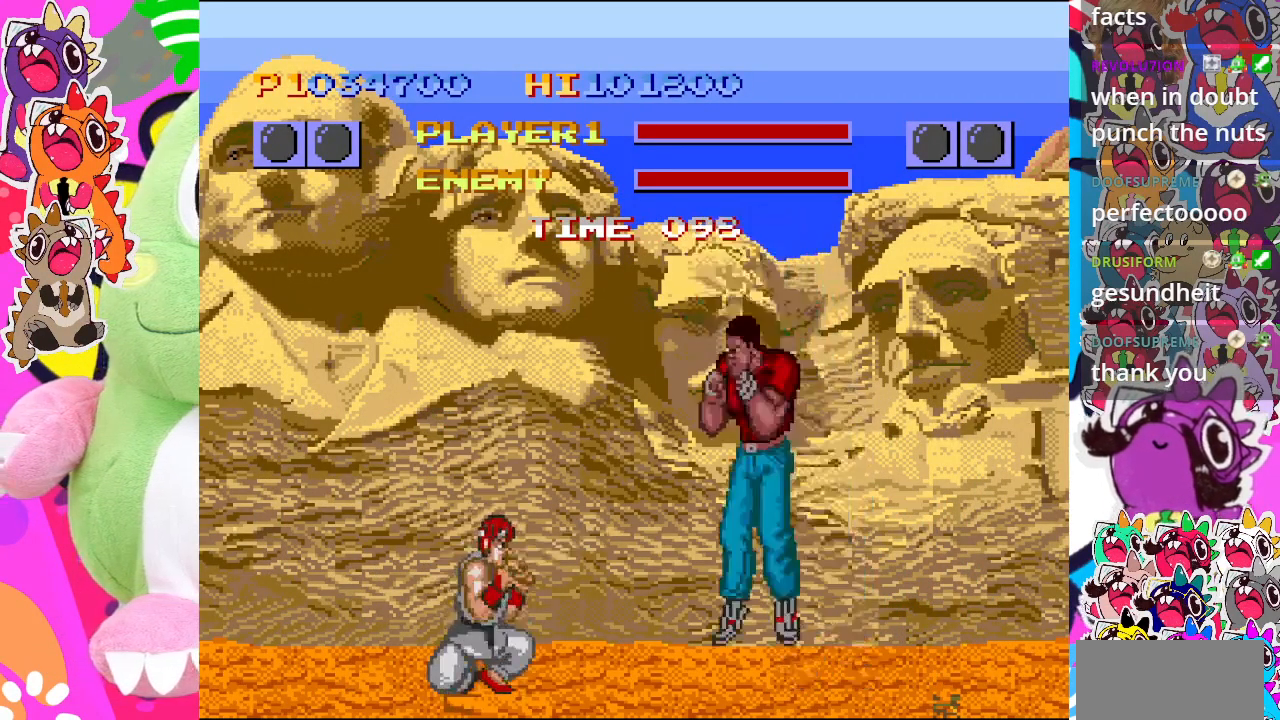
{"buttons": ["CROSS", "DPAD_DOWN"], "left_stick": "center", "events": [[67, "DPAD_RIGHT", "up"], [83, "CROSS", "up"], [117, "DPAD_LEFT", "down"], [167, "CROSS", "down"], [233, "CROSS", "up"], [250, "CROSS", "down"], [250, "DPAD_DOWN", "down"], [250, "DPAD_LEFT", "up"], [267, "DPAD_RIGHT", "down"], [317, "DPAD_DOWN", "up"], [333, "CROSS", "up"], [367, "CROSS", "down"], [433, "CROSS", "up"], [433, "DPAD_DOWN", "down"], [433, "DPAD_RIGHT", "up"], [467, "CROSS", "down"]]}
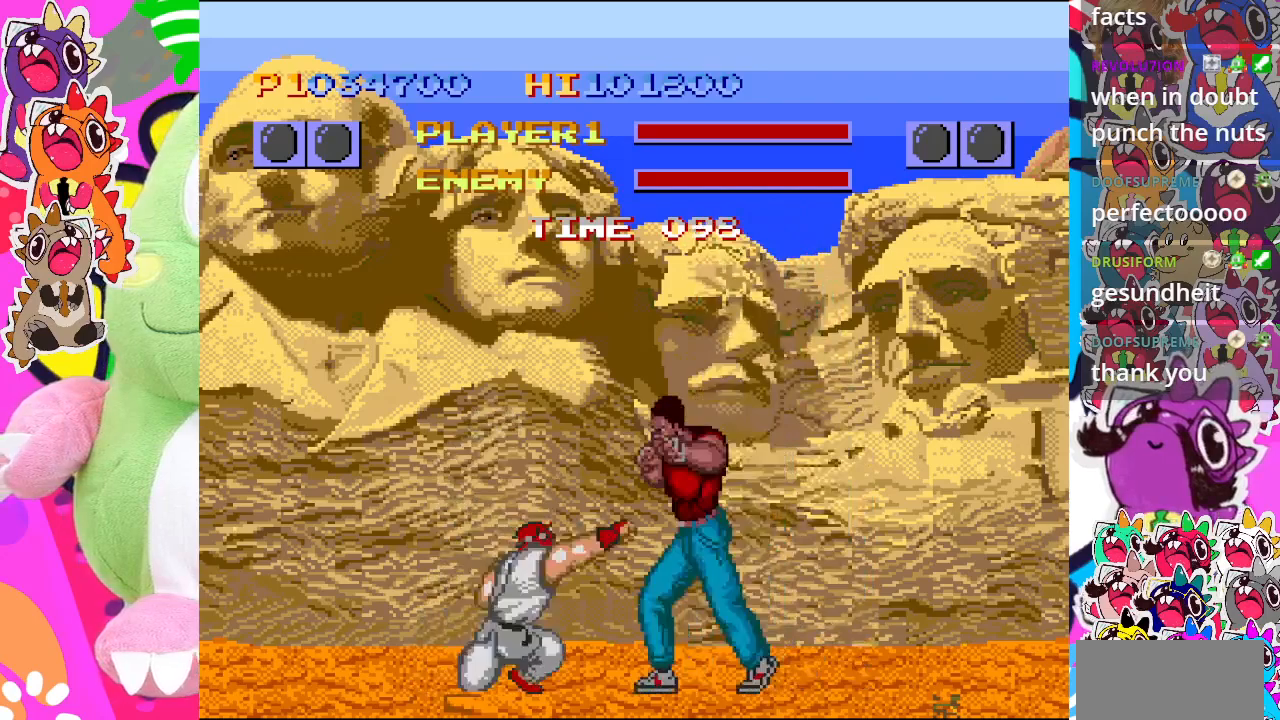
{"buttons": ["CROSS", "DPAD_LEFT"], "left_stick": "center", "events": [[33, "DPAD_LEFT", "down"], [50, "CROSS", "up"], [67, "DPAD_DOWN", "up"], [117, "CROSS", "down"], [150, "CROSS", "up"], [200, "CROSS", "down"], [267, "CROSS", "up"], [333, "CROSS", "down"], [367, "CROSS", "up"], [417, "CROSS", "down"]]}
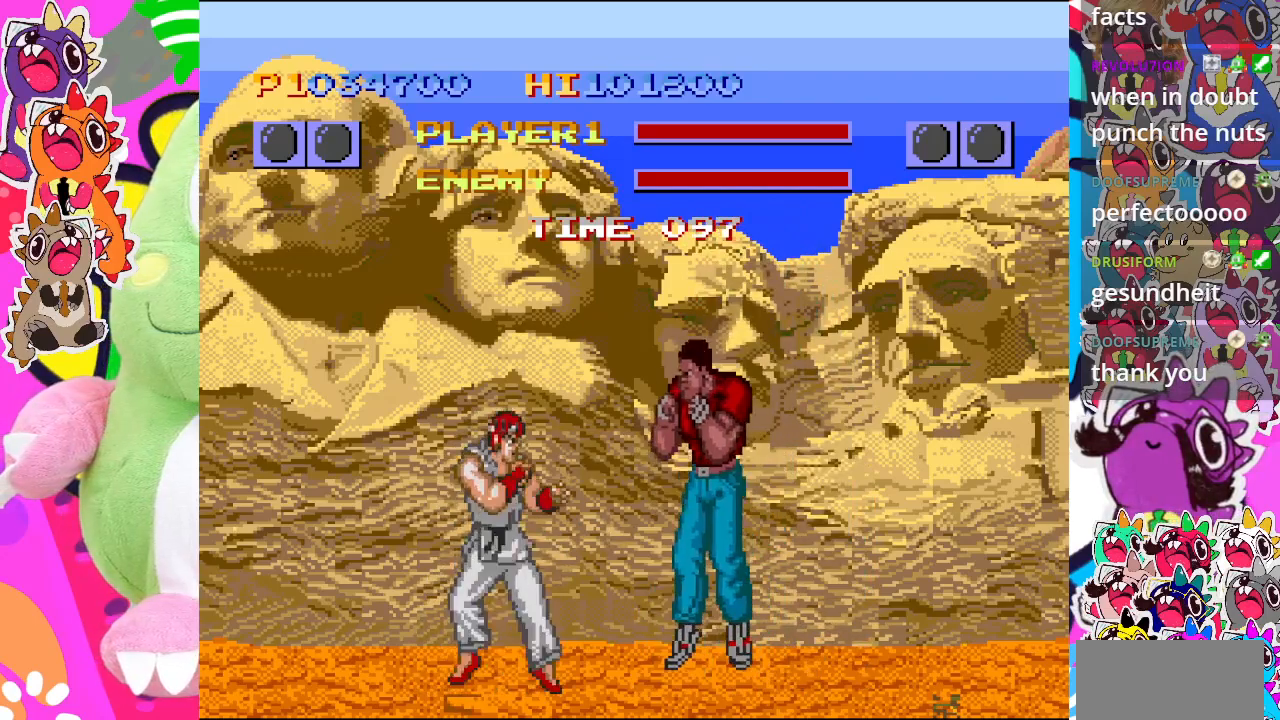
{"buttons": ["CROSS", "DPAD_LEFT"], "left_stick": "center", "events": [[33, "CROSS", "up"], [67, "CROSS", "down"], [133, "CROSS", "up"], [183, "CROSS", "down"], [300, "CROSS", "up"], [333, "CROSS", "down"], [367, "CROSS", "up"], [467, "CROSS", "down"]]}
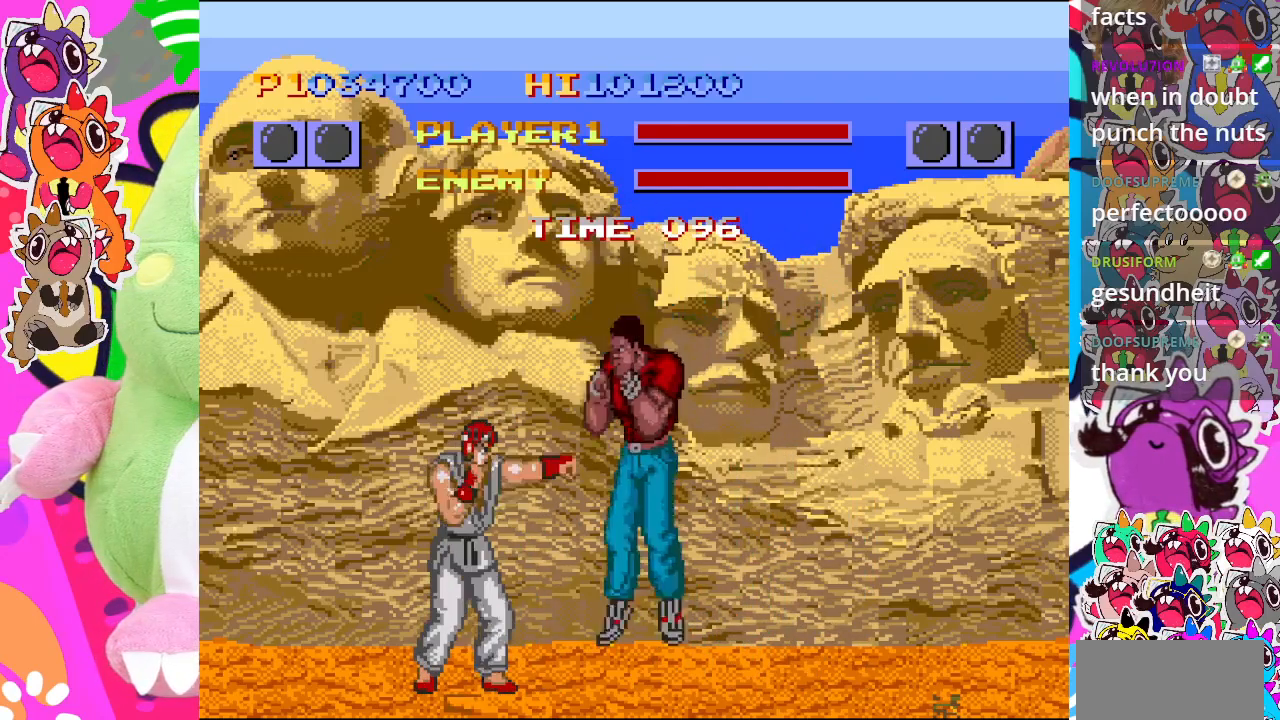
{"buttons": ["CROSS", "DPAD_LEFT"], "left_stick": "center", "events": [[17, "CROSS", "up"], [83, "CROSS", "down"], [167, "CROSS", "up"], [250, "CROSS", "down"], [300, "CROSS", "up"], [367, "CROSS", "down"], [433, "CROSS", "up"], [467, "CROSS", "down"]]}
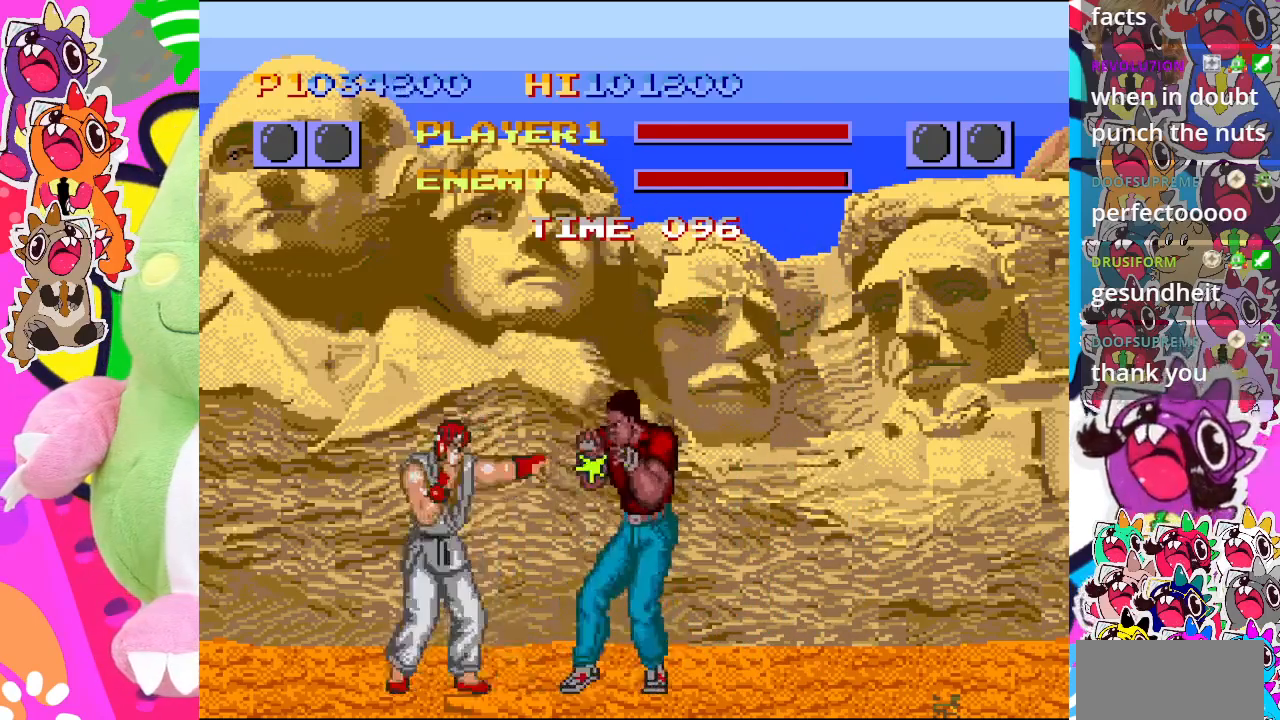
{"buttons": ["DPAD_RIGHT"], "left_stick": "center", "events": [[67, "CROSS", "up"], [117, "CROSS", "down"], [200, "CROSS", "up"], [267, "CROSS", "down"], [367, "CROSS", "up"], [367, "DPAD_DOWN", "down"], [367, "DPAD_LEFT", "up"], [417, "CROSS", "down"], [417, "DPAD_RIGHT", "down"], [467, "CROSS", "up"], [467, "DPAD_DOWN", "up"]]}
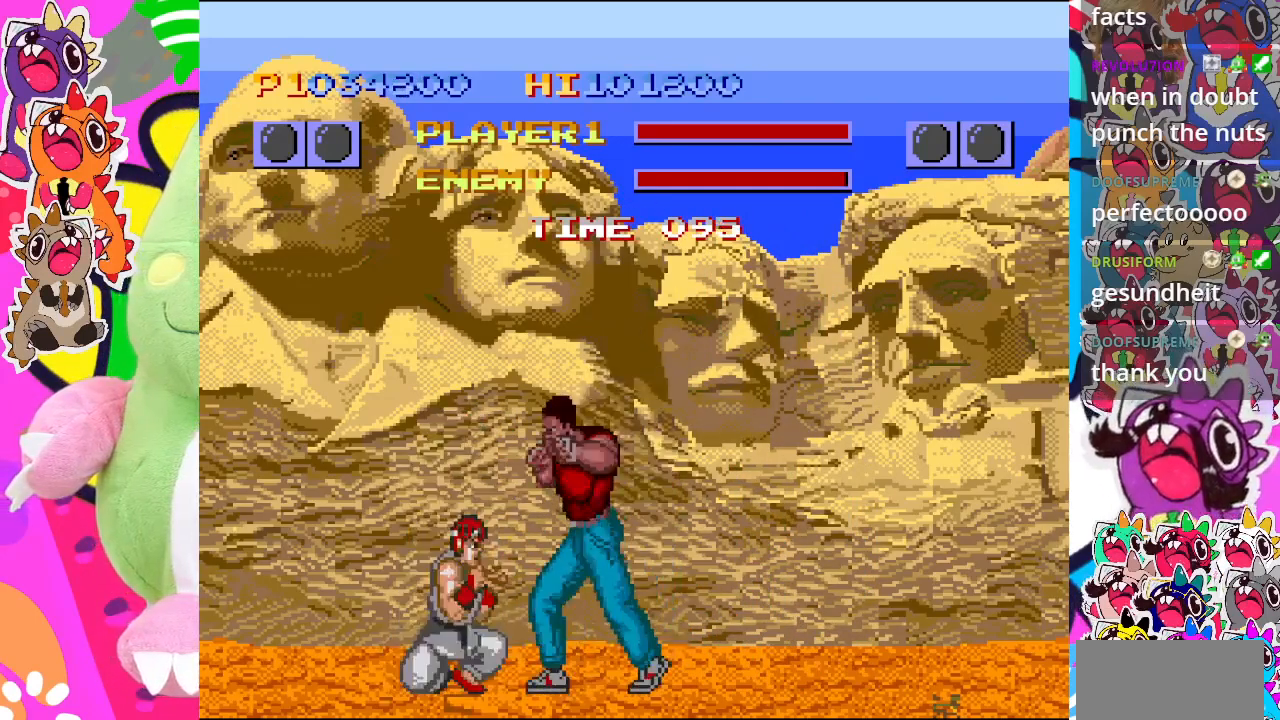
{"buttons": ["CROSS", "DPAD_DOWN"], "left_stick": "center", "events": [[50, "CROSS", "down"], [67, "DPAD_DOWN", "down"], [67, "DPAD_RIGHT", "up"], [117, "CROSS", "up"], [167, "CROSS", "down"], [167, "DPAD_RIGHT", "down"], [217, "DPAD_DOWN", "up"], [250, "CROSS", "up"], [300, "CROSS", "down"], [317, "DPAD_RIGHT", "up"], [383, "CROSS", "up"], [383, "DPAD_LEFT", "down"], [450, "CROSS", "down"], [467, "DPAD_DOWN", "down"], [467, "DPAD_LEFT", "up"]]}
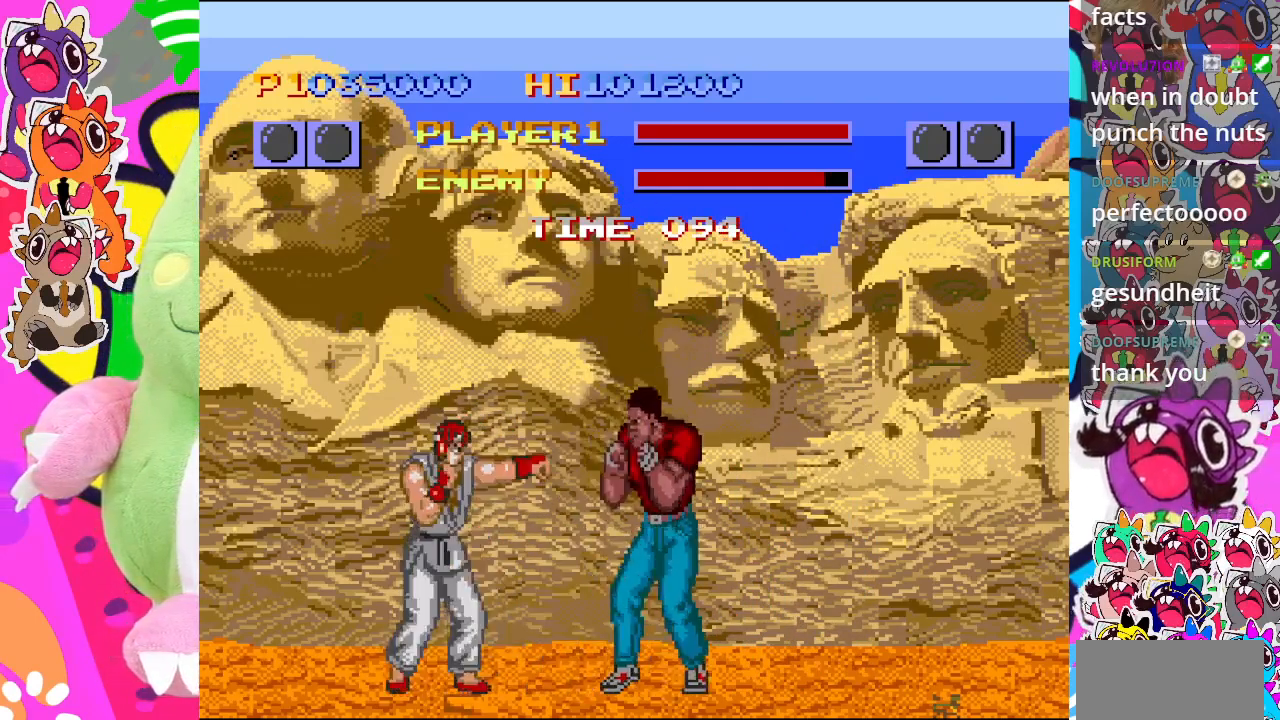
{"buttons": ["CROSS", "DPAD_DOWN"], "left_stick": "center", "events": [[33, "CROSS", "up"], [33, "DPAD_DOWN", "up"], [33, "DPAD_RIGHT", "down"], [67, "CROSS", "down"], [150, "CROSS", "up"], [150, "DPAD_DOWN", "down"], [183, "CROSS", "down"], [183, "DPAD_RIGHT", "up"], [317, "CROSS", "up"], [317, "DPAD_DOWN", "up"], [317, "DPAD_RIGHT", "down"], [333, "CROSS", "down"], [417, "CROSS", "up"], [450, "CROSS", "down"], [450, "DPAD_DOWN", "down"], [450, "DPAD_RIGHT", "up"]]}
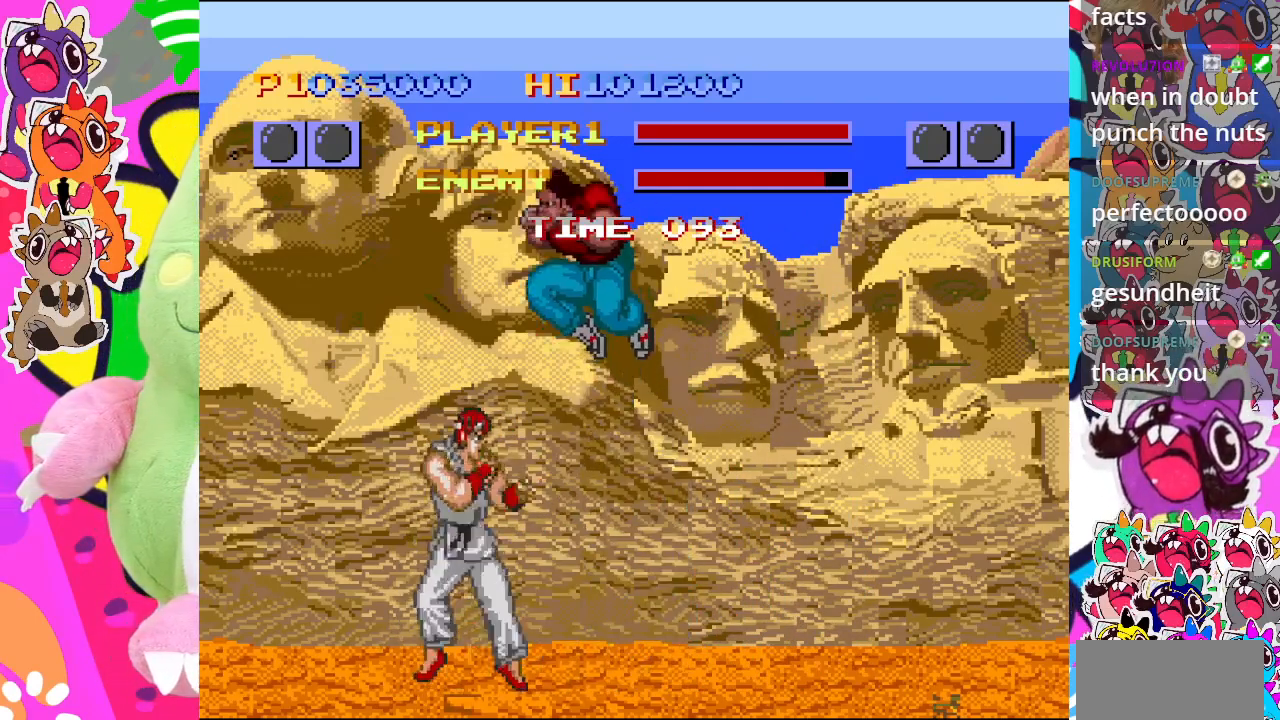
{"buttons": ["CROSS", "DPAD_LEFT"], "left_stick": "center", "events": [[17, "CROSS", "up"], [67, "CROSS", "down"], [117, "DPAD_DOWN", "up"], [117, "DPAD_RIGHT", "down"], [150, "CROSS", "up"], [183, "DPAD_RIGHT", "up"], [217, "CROSS", "down"], [217, "DPAD_LEFT", "down"], [283, "CROSS", "up"], [317, "CROSS", "down"], [417, "CROSS", "up"], [467, "CROSS", "down"]]}
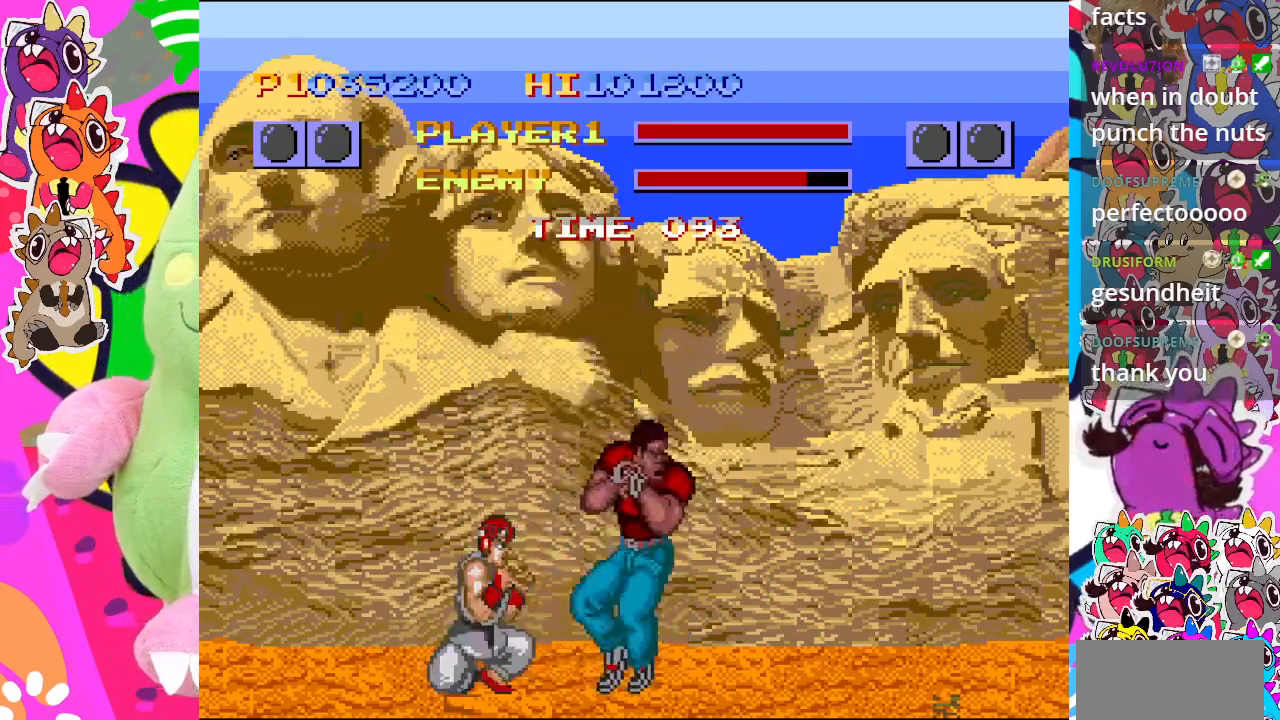
{"buttons": ["CROSS", "DPAD_DOWN"], "left_stick": "center", "events": [[17, "CROSS", "up"], [100, "CROSS", "down"], [167, "CROSS", "up"], [200, "DPAD_DOWN", "down"], [200, "DPAD_LEFT", "up"], [233, "CROSS", "down"], [233, "DPAD_RIGHT", "down"], [283, "DPAD_DOWN", "up"], [317, "CROSS", "up"], [367, "CROSS", "down"], [367, "DPAD_DOWN", "down"], [400, "DPAD_RIGHT", "up"]]}
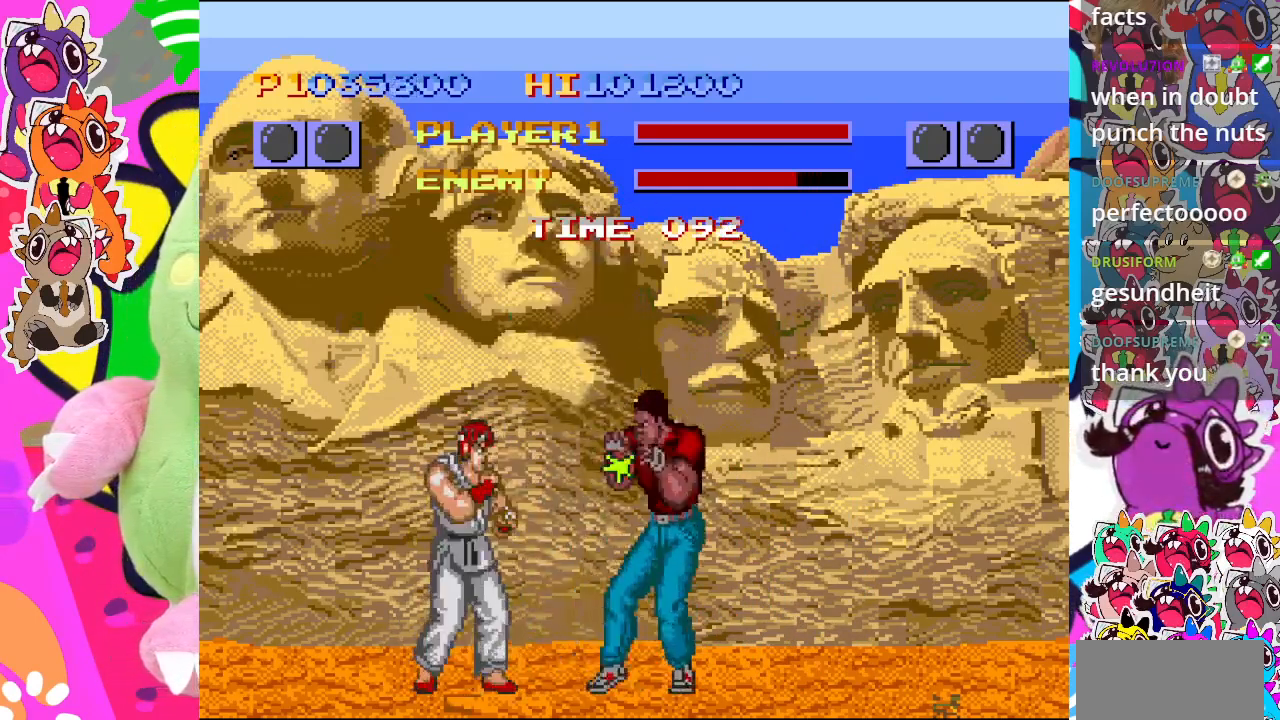
{"buttons": ["CROSS", "DPAD_DOWN"], "left_stick": "center", "events": [[17, "DPAD_RIGHT", "down"], [50, "DPAD_DOWN", "up"], [83, "CROSS", "up"], [150, "CROSS", "down"], [183, "DPAD_DOWN", "down"], [183, "DPAD_RIGHT", "up"], [300, "CROSS", "up"], [317, "DPAD_RIGHT", "down"], [333, "DPAD_DOWN", "up"], [350, "CROSS", "down"], [450, "DPAD_DOWN", "down"], [450, "DPAD_RIGHT", "up"]]}
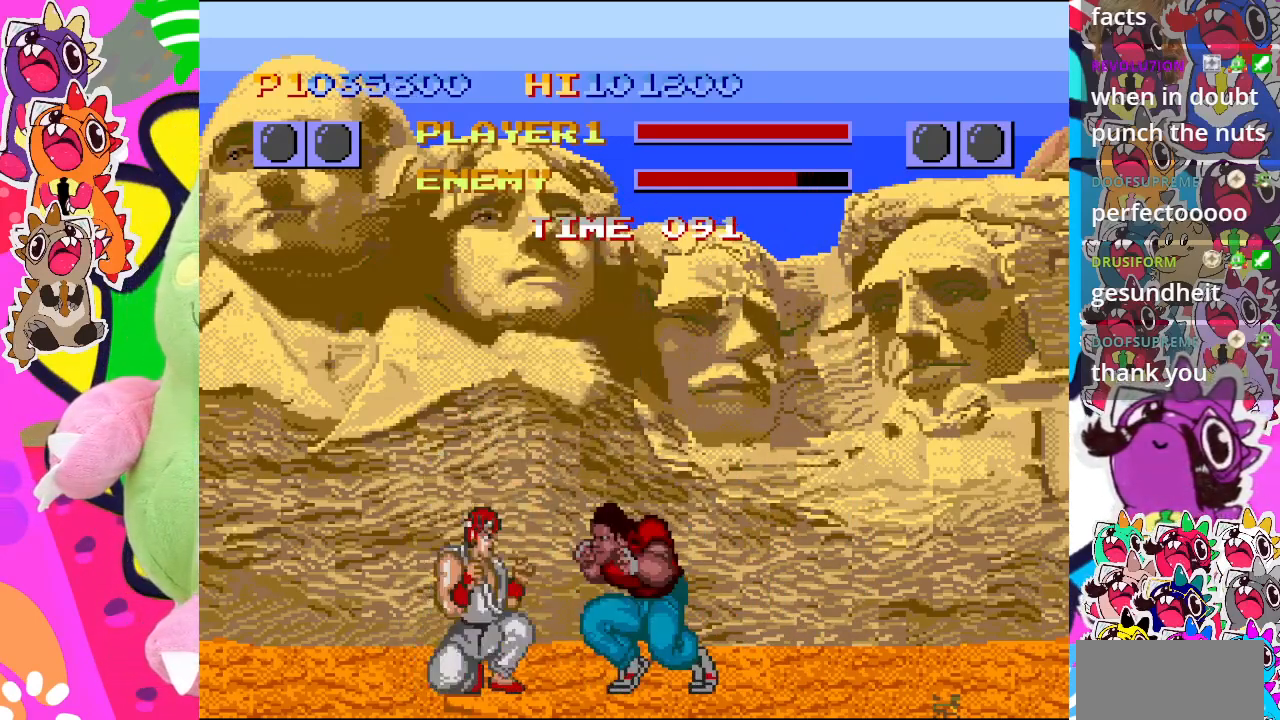
{"buttons": ["DPAD_LEFT"], "left_stick": "center", "events": [[50, "CROSS", "up"], [67, "DPAD_DOWN", "up"], [67, "DPAD_RIGHT", "down"], [100, "CROSS", "down"], [133, "CROSS", "up"], [200, "CROSS", "down"], [200, "DPAD_DOWN", "down"], [200, "DPAD_RIGHT", "up"], [283, "CROSS", "up"], [317, "CROSS", "down"], [350, "DPAD_LEFT", "down"], [400, "CROSS", "up"], [433, "DPAD_DOWN", "up"], [467, "CROSS", "down"], [500, "CROSS", "up"]]}
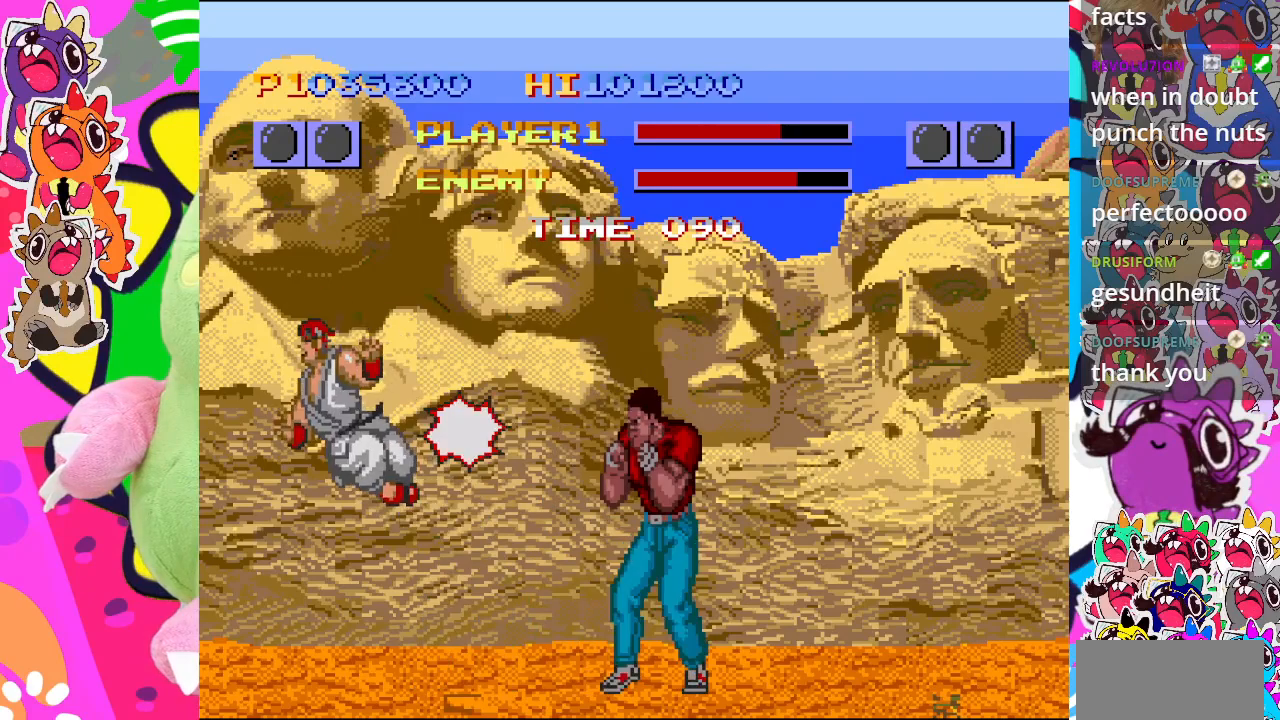
{"buttons": ["CROSS", "DPAD_DOWN"], "left_stick": "center", "events": [[83, "CROSS", "down"], [133, "CROSS", "up"], [233, "CROSS", "down"], [283, "CROSS", "up"], [283, "DPAD_DOWN", "down"], [283, "DPAD_LEFT", "up"], [317, "DPAD_RIGHT", "down"], [350, "DPAD_DOWN", "up"], [367, "CROSS", "down"], [433, "CROSS", "up"], [483, "CROSS", "down"], [483, "DPAD_DOWN", "down"], [483, "DPAD_RIGHT", "up"]]}
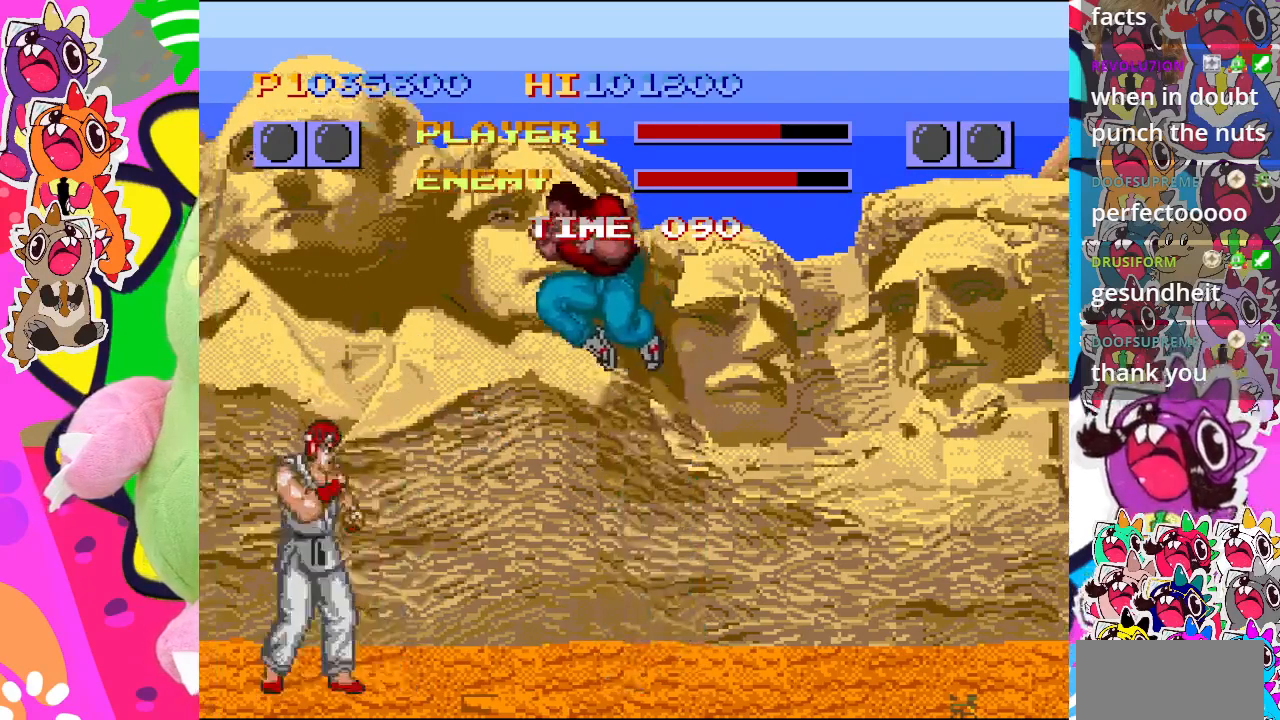
{"buttons": ["CROSS", "DPAD_RIGHT"], "left_stick": "center", "events": [[33, "CROSS", "up"], [100, "DPAD_RIGHT", "down"], [117, "CROSS", "down"], [117, "DPAD_DOWN", "up"], [183, "CROSS", "up"], [217, "CROSS", "down"], [217, "DPAD_RIGHT", "up"], [267, "DPAD_LEFT", "down"], [300, "CROSS", "up"], [300, "DPAD_DOWN", "down"], [333, "DPAD_LEFT", "up"], [367, "CROSS", "down"], [383, "DPAD_RIGHT", "down"], [417, "CROSS", "up"], [417, "DPAD_DOWN", "up"], [500, "CROSS", "down"]]}
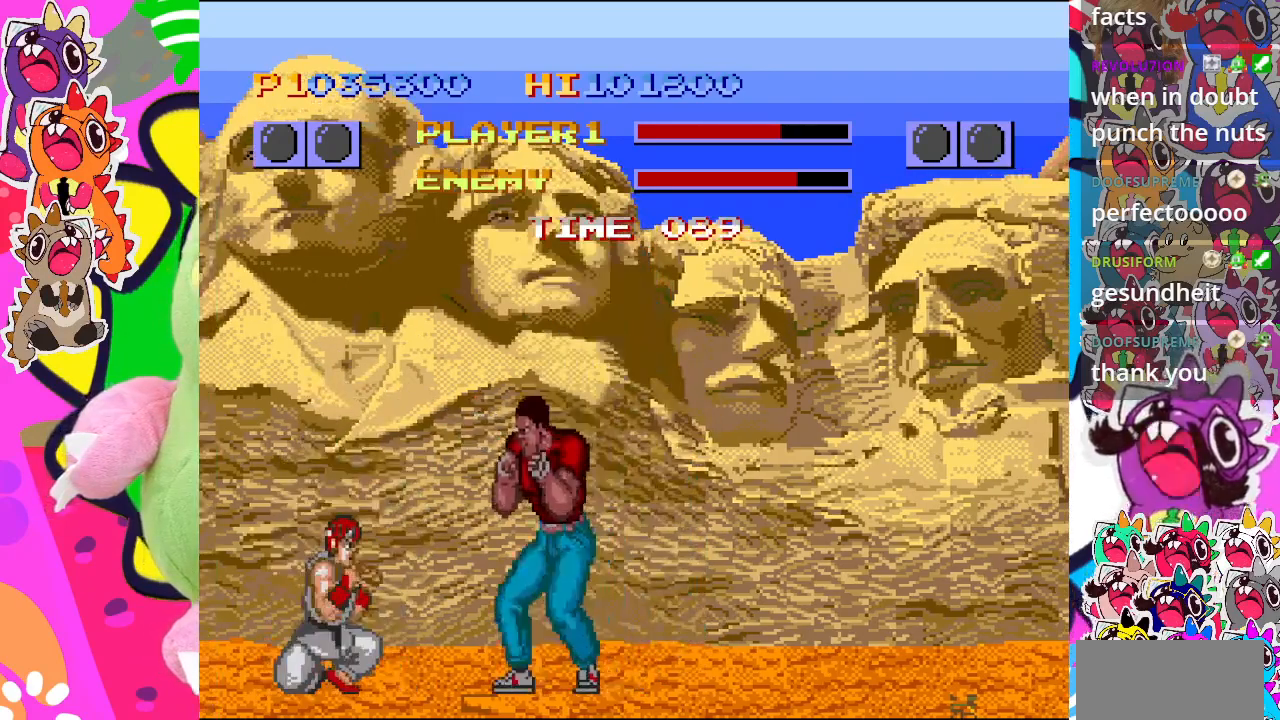
{"buttons": ["DPAD_LEFT"], "left_stick": "center", "events": [[33, "CROSS", "up"], [33, "DPAD_RIGHT", "up"], [117, "CROSS", "down"], [117, "DPAD_LEFT", "down"], [200, "CROSS", "up"], [233, "CROSS", "down"], [300, "CROSS", "up"], [383, "CROSS", "down"], [450, "CROSS", "up"]]}
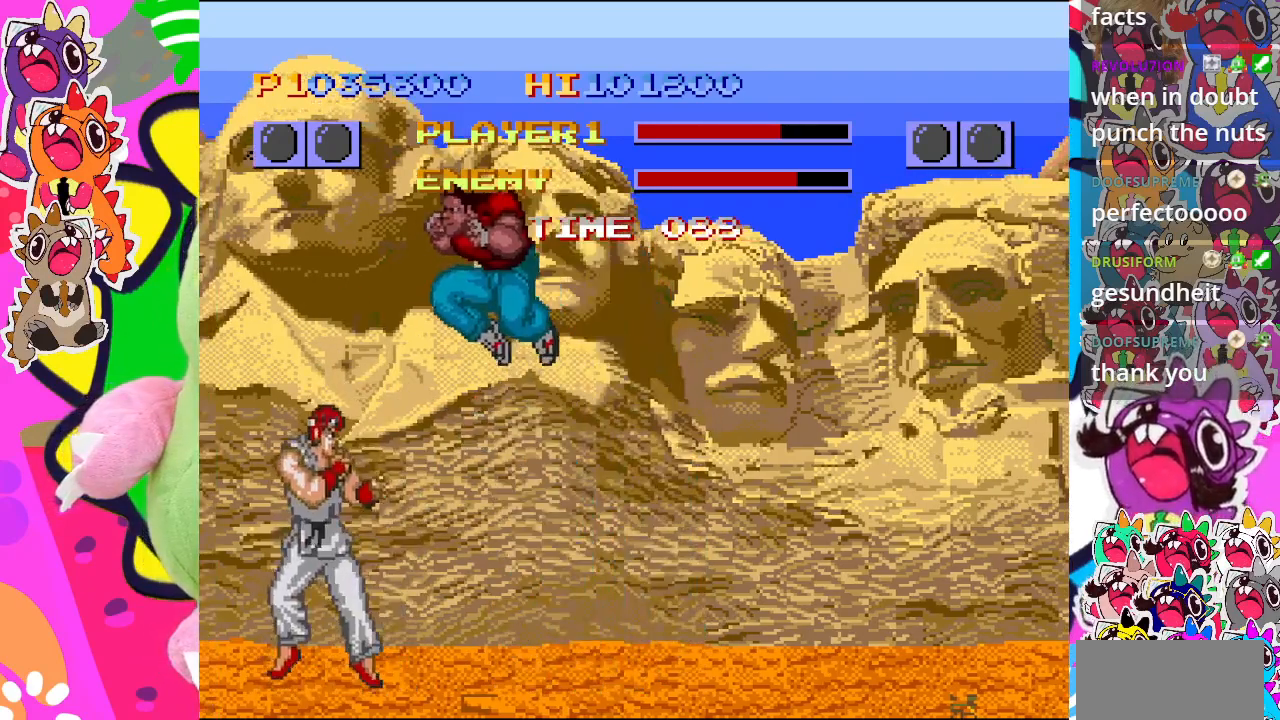
{"buttons": ["CROSS", "DPAD_DOWN", "DPAD_LEFT"], "left_stick": "center", "events": [[17, "CROSS", "down"], [50, "CROSS", "up"], [150, "CROSS", "down"], [217, "CROSS", "up"], [283, "CROSS", "down"], [317, "CROSS", "up"], [417, "CROSS", "down"], [433, "CROSS", "up"], [483, "CROSS", "down"], [483, "DPAD_DOWN", "down"]]}
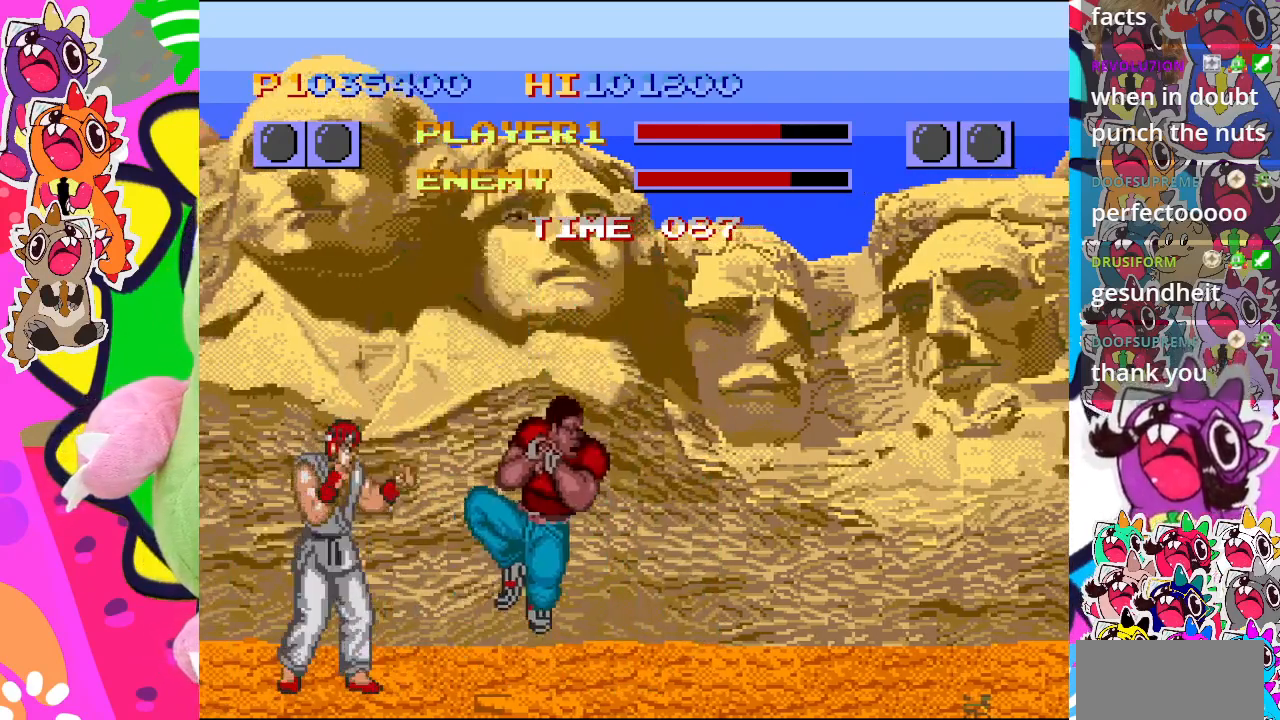
{"buttons": ["DPAD_DOWN"], "left_stick": "center", "events": [[17, "DPAD_LEFT", "up"], [50, "DPAD_RIGHT", "down"], [67, "CROSS", "up"], [67, "DPAD_DOWN", "up"], [133, "CROSS", "down"], [200, "CROSS", "up"], [200, "DPAD_DOWN", "down"], [200, "DPAD_RIGHT", "up"], [233, "CROSS", "down"], [317, "CROSS", "up"], [317, "DPAD_RIGHT", "down"], [333, "DPAD_DOWN", "up"], [433, "CROSS", "down"], [483, "DPAD_DOWN", "down"], [483, "DPAD_RIGHT", "up"], [500, "CROSS", "up"]]}
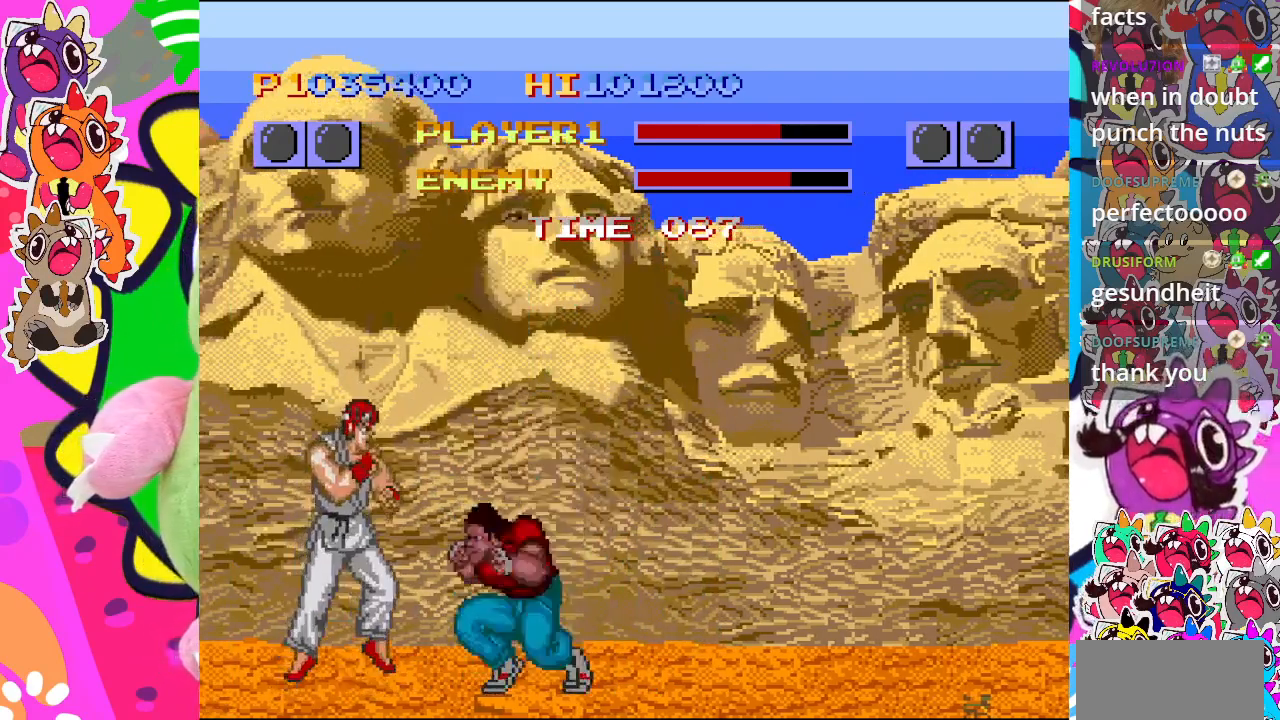
{"buttons": ["DPAD_LEFT"], "left_stick": "center", "events": [[50, "DPAD_RIGHT", "down"], [67, "CROSS", "down"], [100, "DPAD_DOWN", "up"], [150, "CROSS", "up"], [167, "CROSS", "down"], [167, "DPAD_RIGHT", "up"], [200, "DPAD_DOWN", "down"], [250, "CROSS", "up"], [333, "CROSS", "down"], [333, "DPAD_DOWN", "up"], [333, "DPAD_RIGHT", "down"], [417, "DPAD_RIGHT", "up"], [483, "CROSS", "up"], [483, "DPAD_LEFT", "down"]]}
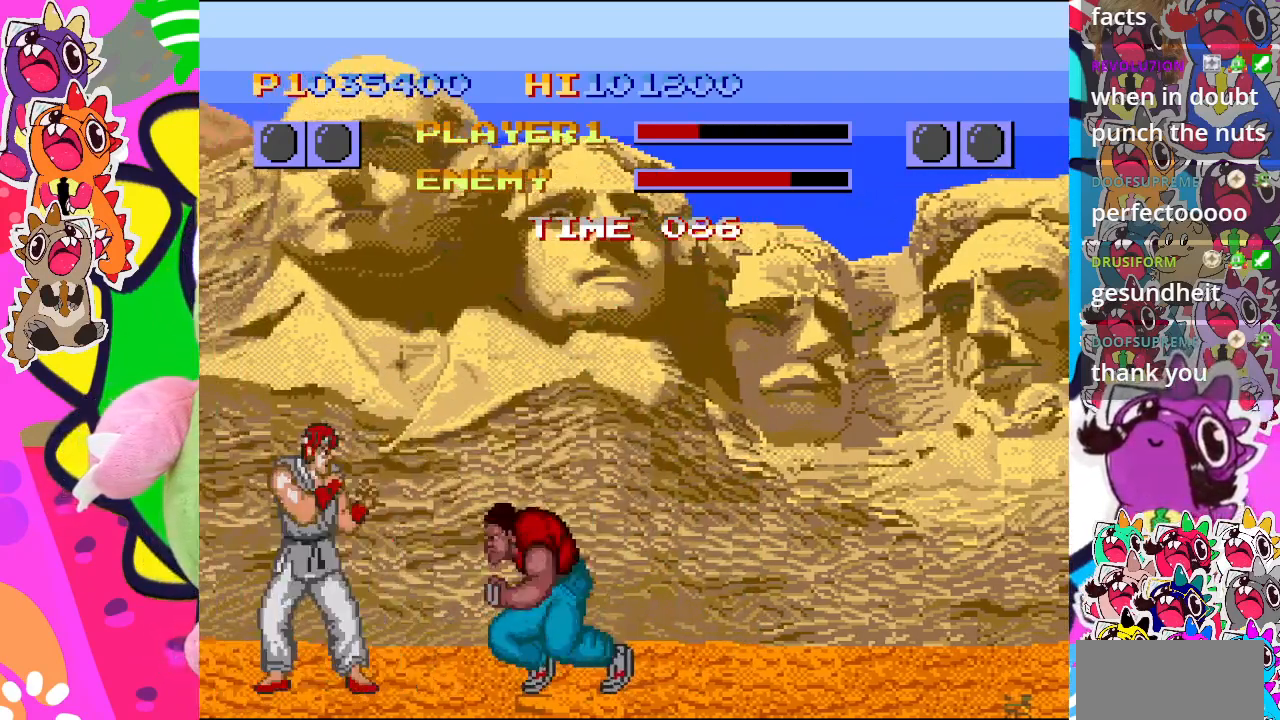
{"buttons": ["DPAD_RIGHT"], "left_stick": "center", "events": [[33, "CROSS", "down"], [50, "DPAD_DOWN", "down"], [117, "DPAD_LEFT", "up"], [117, "DPAD_RIGHT", "down"], [167, "DPAD_DOWN", "up"], [183, "CROSS", "up"], [250, "CROSS", "down"], [267, "DPAD_DOWN", "down"], [267, "DPAD_RIGHT", "up"], [333, "CROSS", "up"], [383, "CROSS", "down"], [417, "DPAD_DOWN", "up"], [417, "DPAD_RIGHT", "down"], [433, "CROSS", "up"]]}
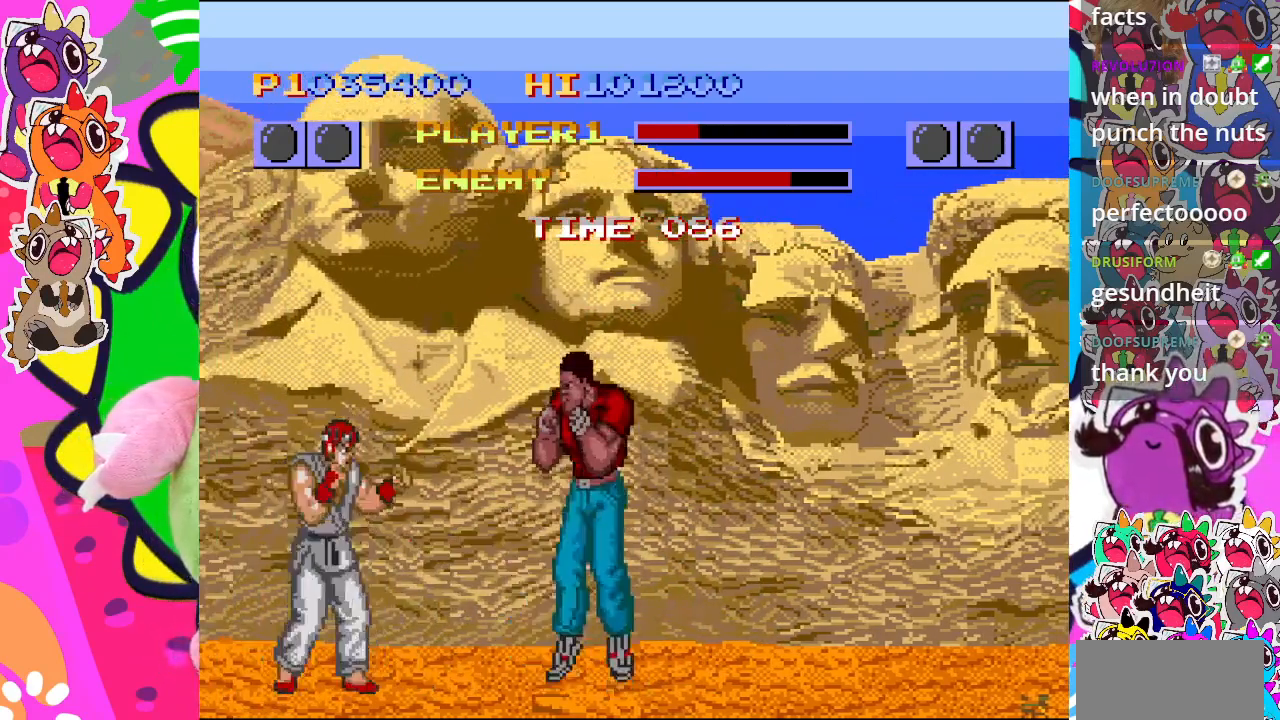
{"buttons": ["DPAD_DOWN", "DPAD_LEFT"], "left_stick": "center", "events": [[33, "CROSS", "down"], [33, "DPAD_RIGHT", "up"], [67, "CROSS", "up"], [100, "DPAD_DOWN", "down"], [133, "CROSS", "down"], [133, "DPAD_RIGHT", "down"], [167, "CROSS", "up"], [183, "DPAD_DOWN", "up"], [283, "CROSS", "down"], [283, "DPAD_RIGHT", "up"], [333, "CROSS", "up"], [400, "CROSS", "down"], [400, "DPAD_DOWN", "down"], [433, "DPAD_LEFT", "down"], [467, "CROSS", "up"]]}
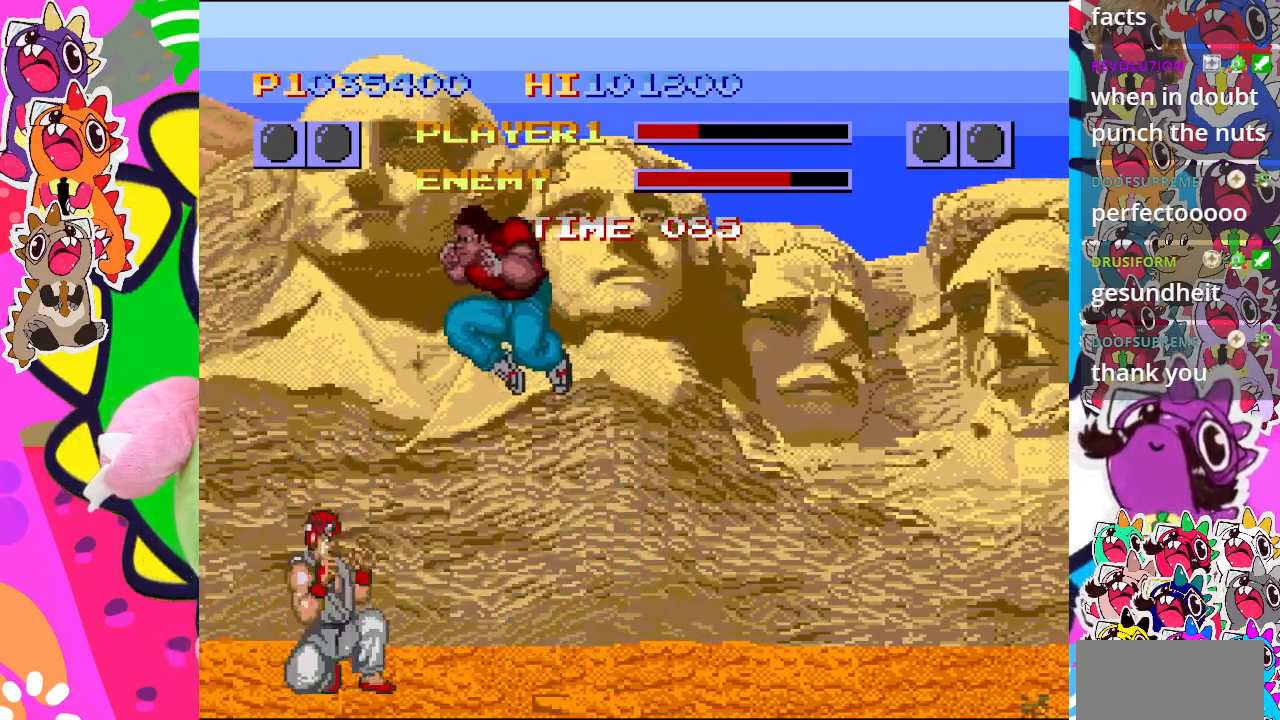
{"buttons": ["DPAD_RIGHT"], "left_stick": "center", "events": [[33, "CROSS", "down"], [67, "CROSS", "up"], [67, "DPAD_DOWN", "up"], [150, "CROSS", "down"], [317, "CROSS", "up"], [400, "CROSS", "down"], [400, "DPAD_DOWN", "down"], [400, "DPAD_LEFT", "up"], [450, "CROSS", "up"], [467, "DPAD_RIGHT", "down"], [500, "DPAD_DOWN", "up"]]}
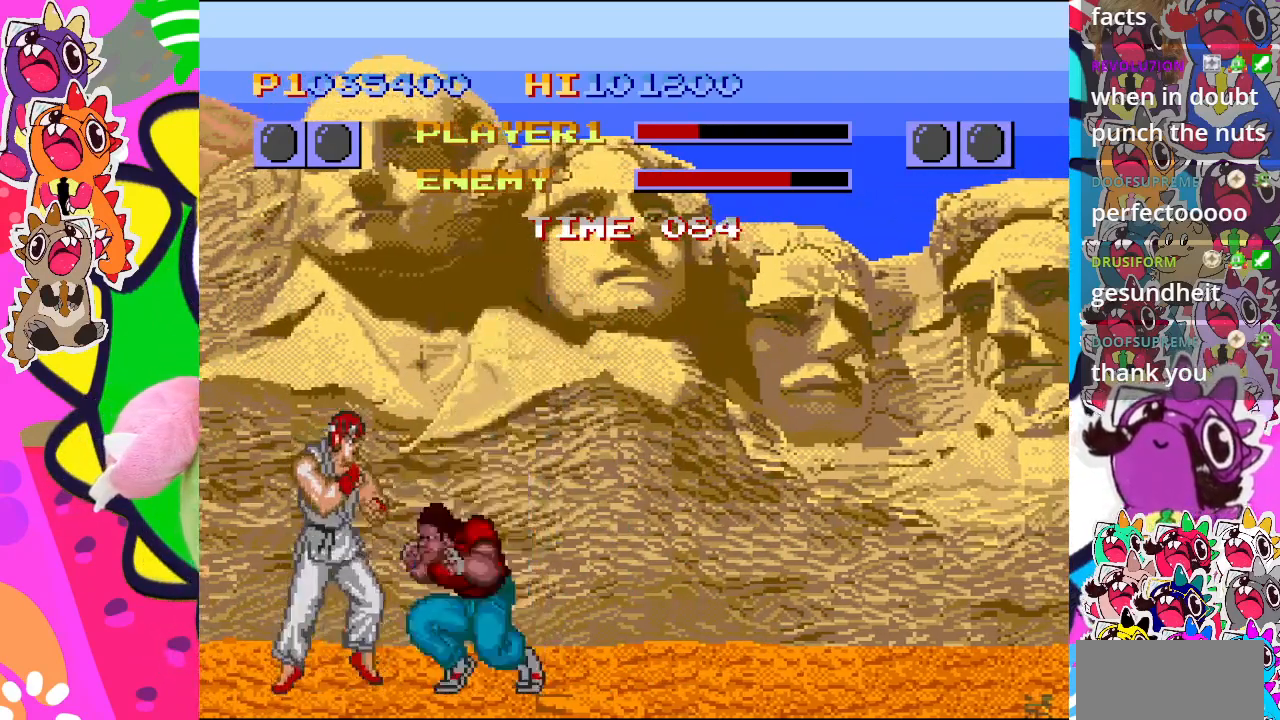
{"buttons": ["CROSS", "DPAD_DOWN", "DPAD_LEFT"], "left_stick": "center", "events": [[17, "CROSS", "down"], [67, "CROSS", "up"], [117, "CROSS", "down"], [117, "DPAD_DOWN", "down"], [117, "DPAD_RIGHT", "up"], [167, "CROSS", "up"], [217, "DPAD_RIGHT", "down"], [250, "DPAD_DOWN", "up"], [333, "CROSS", "down"], [383, "DPAD_DOWN", "down"], [417, "DPAD_RIGHT", "up"], [433, "CROSS", "up"], [467, "CROSS", "down"], [483, "DPAD_LEFT", "down"]]}
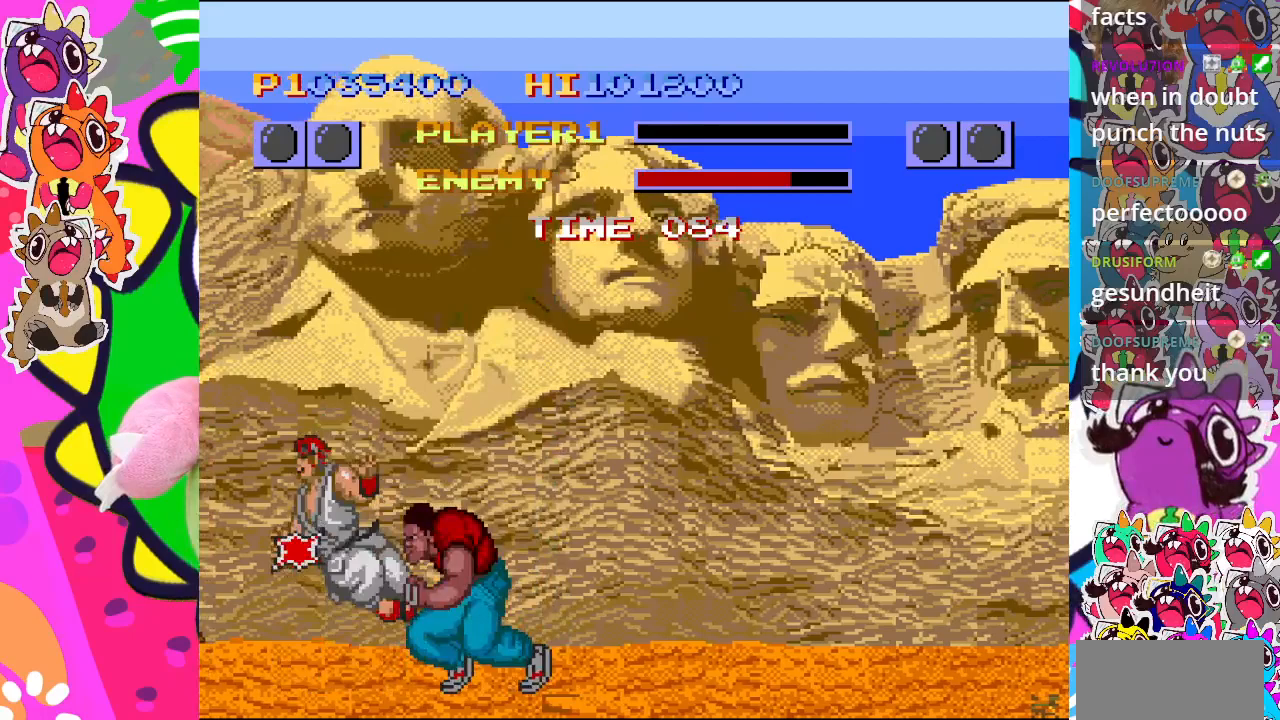
{"buttons": [], "left_stick": "center", "events": [[17, "DPAD_DOWN", "up"], [33, "CROSS", "up"], [83, "CROSS", "down"], [117, "DPAD_DOWN", "down"], [117, "DPAD_LEFT", "up"], [167, "CROSS", "up"], [200, "DPAD_RIGHT", "down"], [217, "CROSS", "down"], [250, "CROSS", "up"], [283, "DPAD_DOWN", "up"], [317, "CROSS", "down"], [333, "DPAD_RIGHT", "up"], [383, "CROSS", "up"]]}